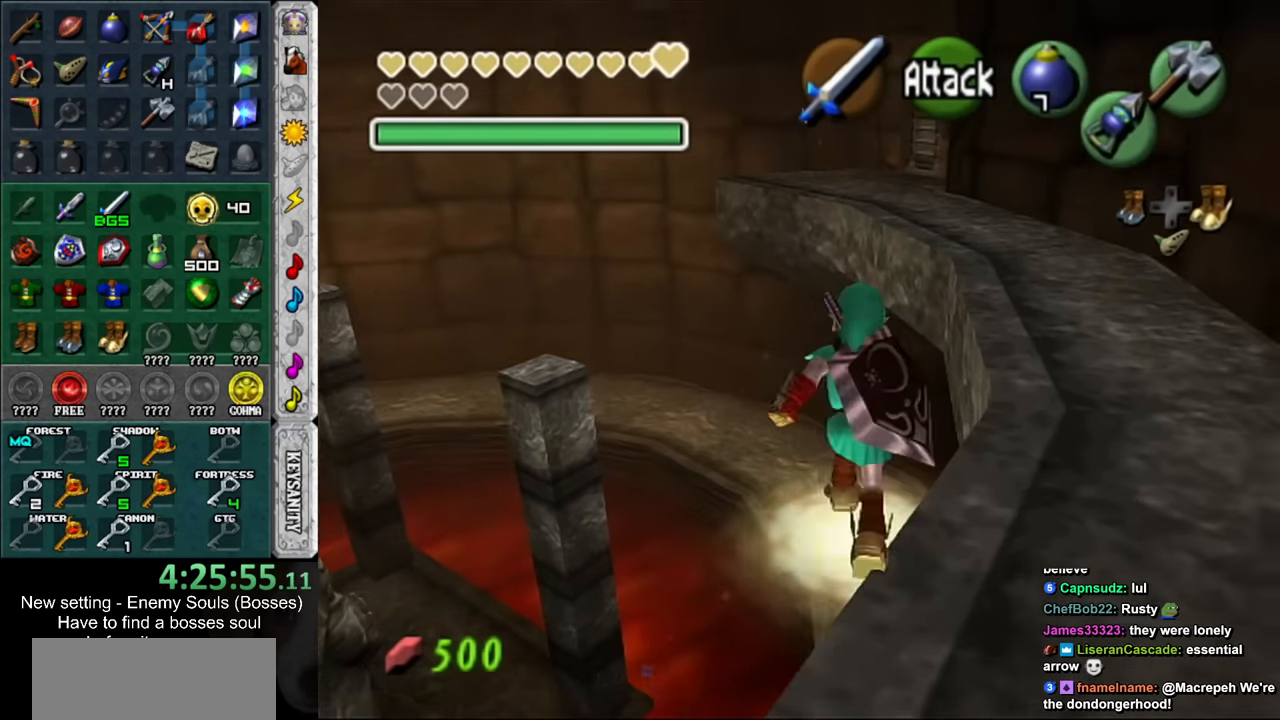
Gameplay with a controller (Nintendo layout); each line is a JSON object with the inputs held at the frame after it. "events" lists button and stick changes between this image and that frame as [ms after this image, input, new state], when the widget could be followed in between. Not read: L3 R3.
{"buttons": [], "left_stick": "up", "right_stick": "center", "events": [[83, "DPAD_RIGHT", "down"], [233, "DPAD_RIGHT", "up"]]}
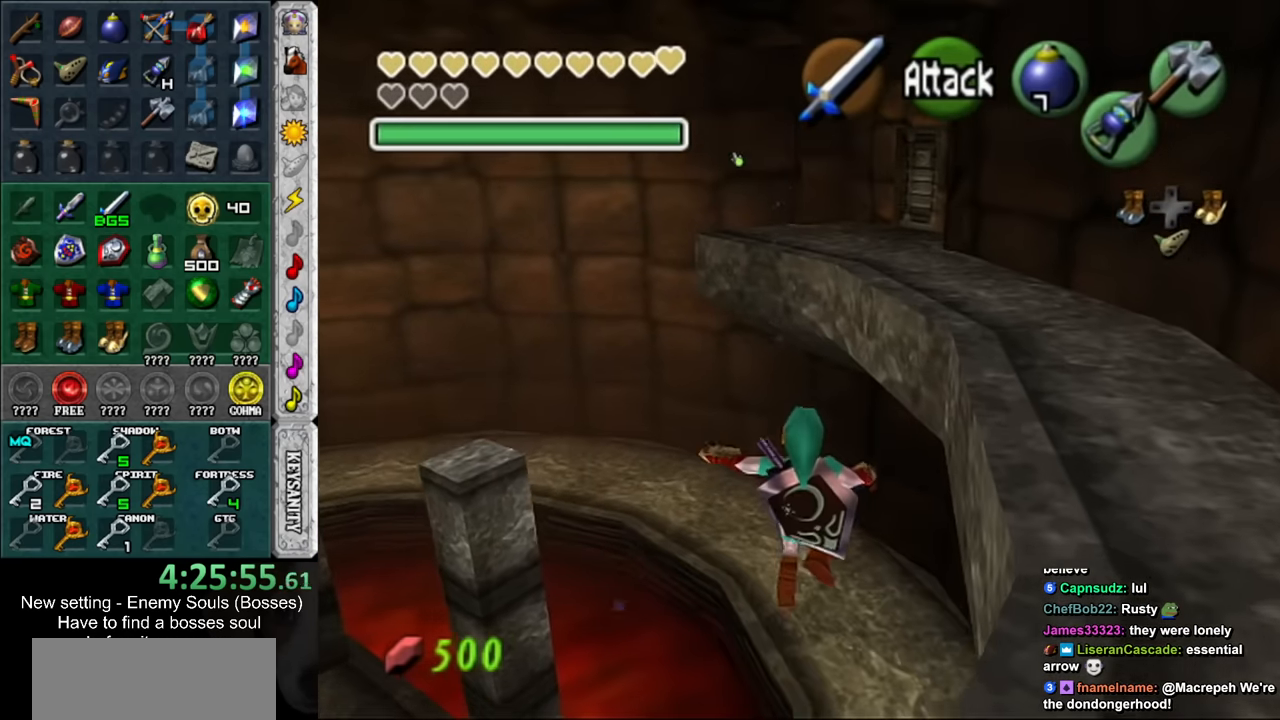
{"buttons": [], "left_stick": "up", "right_stick": "center", "events": [[50, "left_stick", "up-right"], [483, "left_stick", "up"]]}
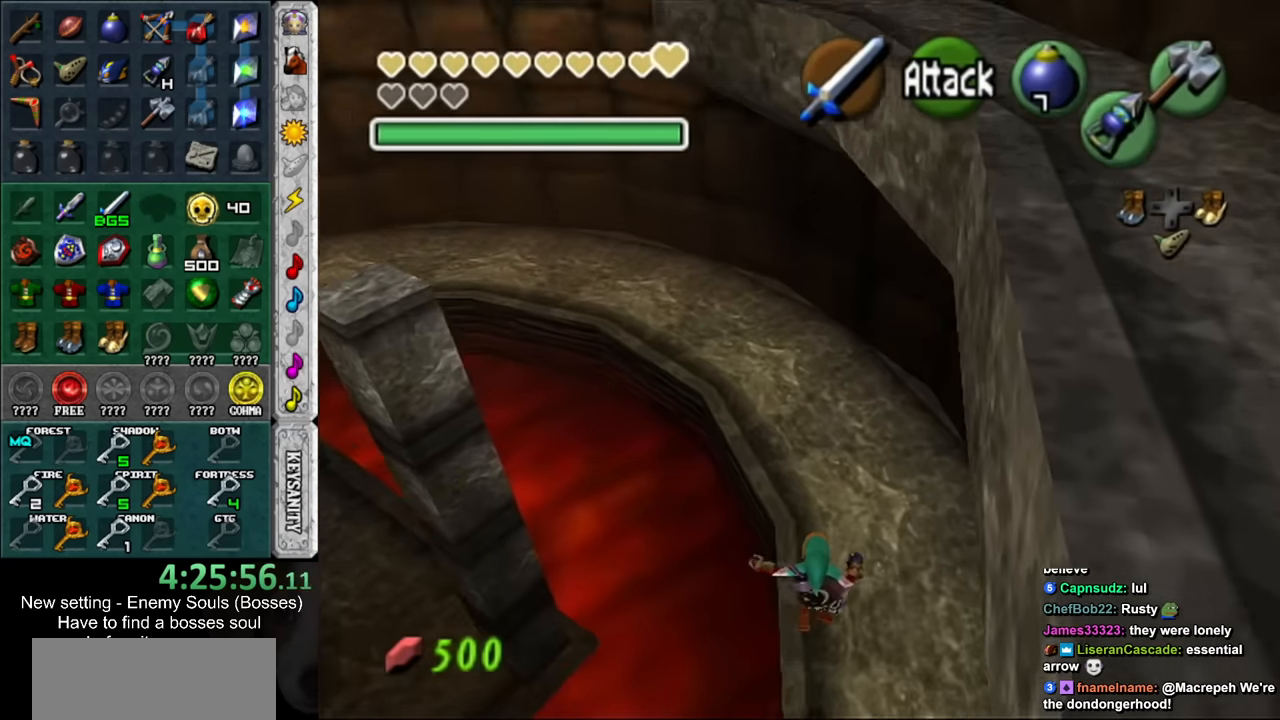
{"buttons": [], "left_stick": "up", "right_stick": "center", "events": []}
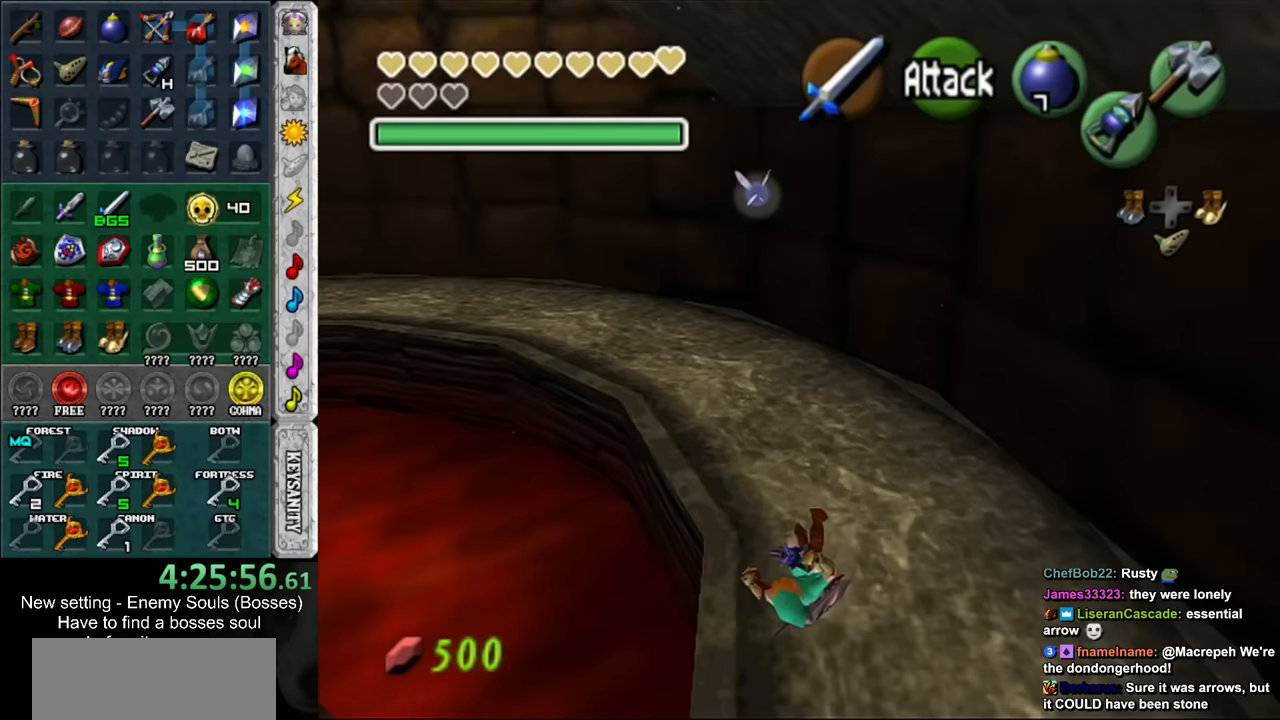
{"buttons": [], "left_stick": "up-left", "right_stick": "center", "events": [[200, "left_stick", "up-left"]]}
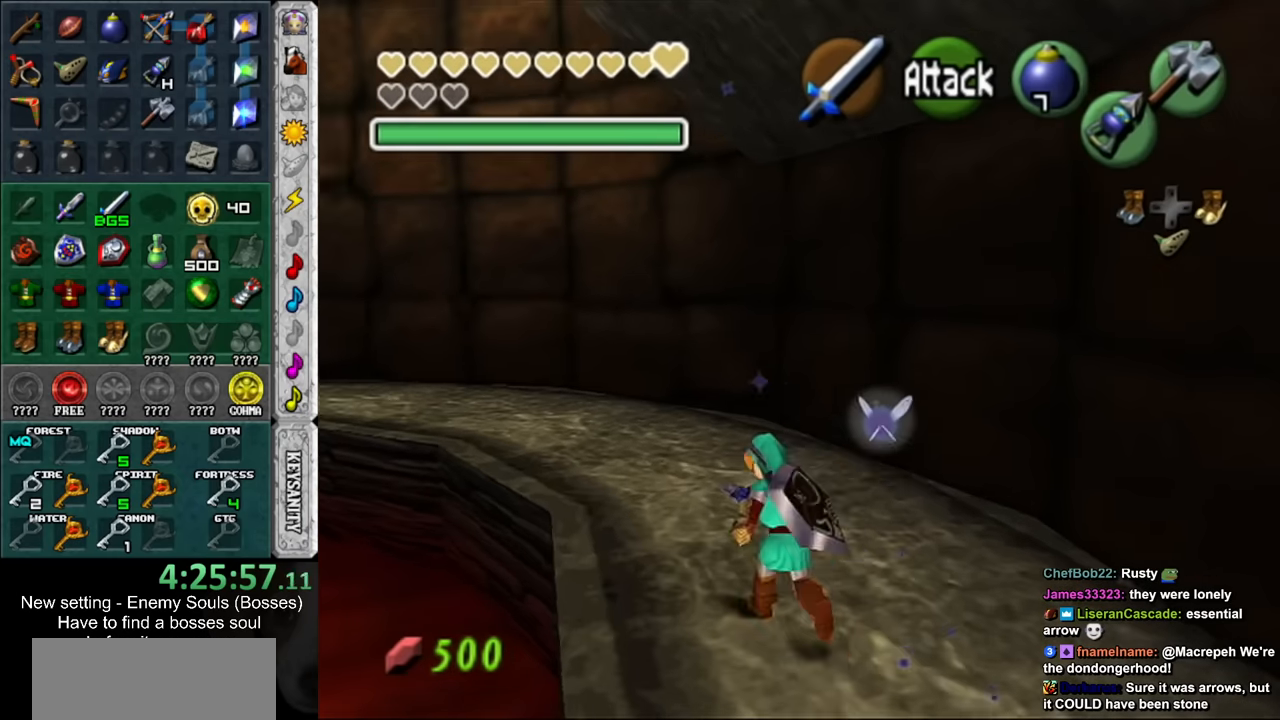
{"buttons": [], "left_stick": "up-left", "right_stick": "center", "events": []}
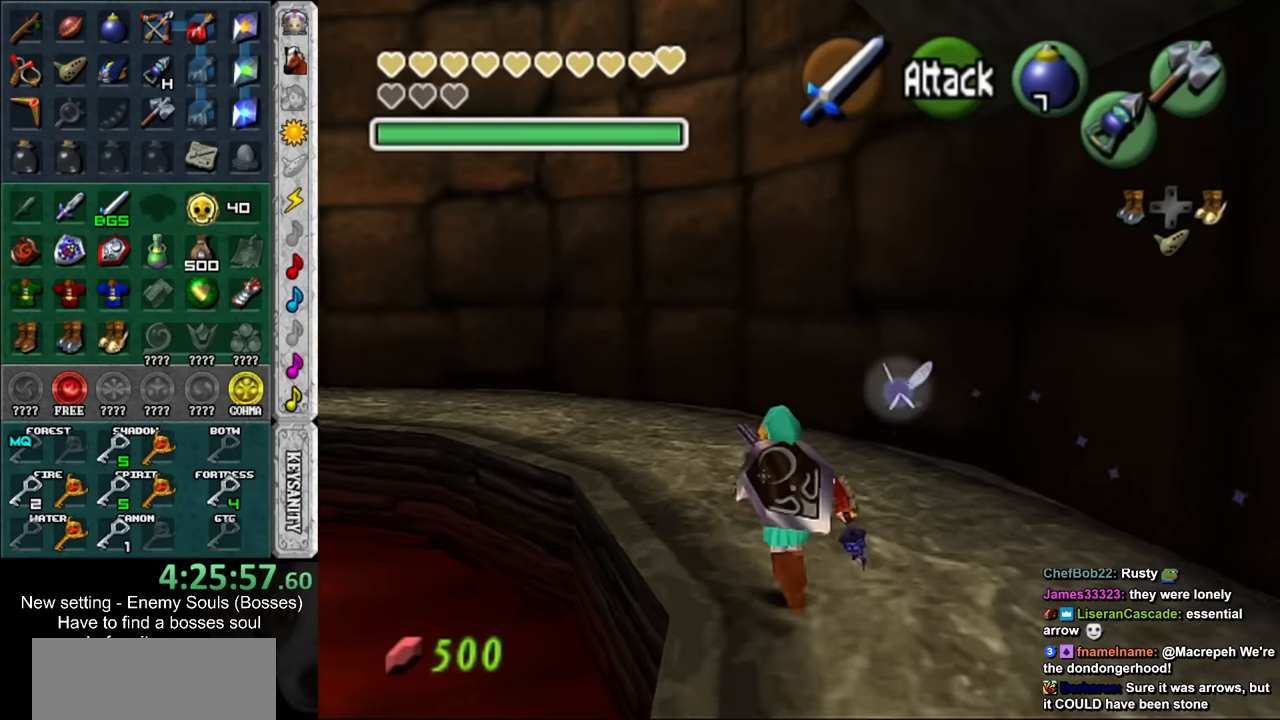
{"buttons": [], "left_stick": "up-left", "right_stick": "center", "events": []}
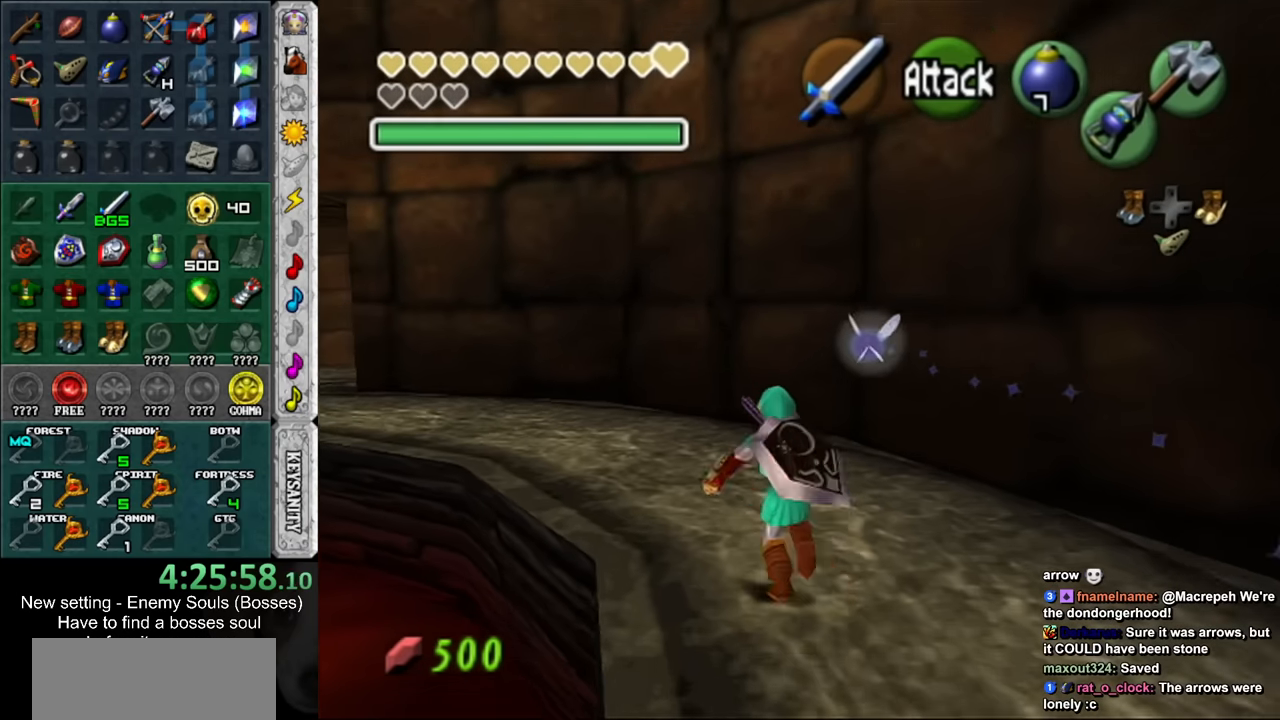
{"buttons": [], "left_stick": "up-left", "right_stick": "center", "events": []}
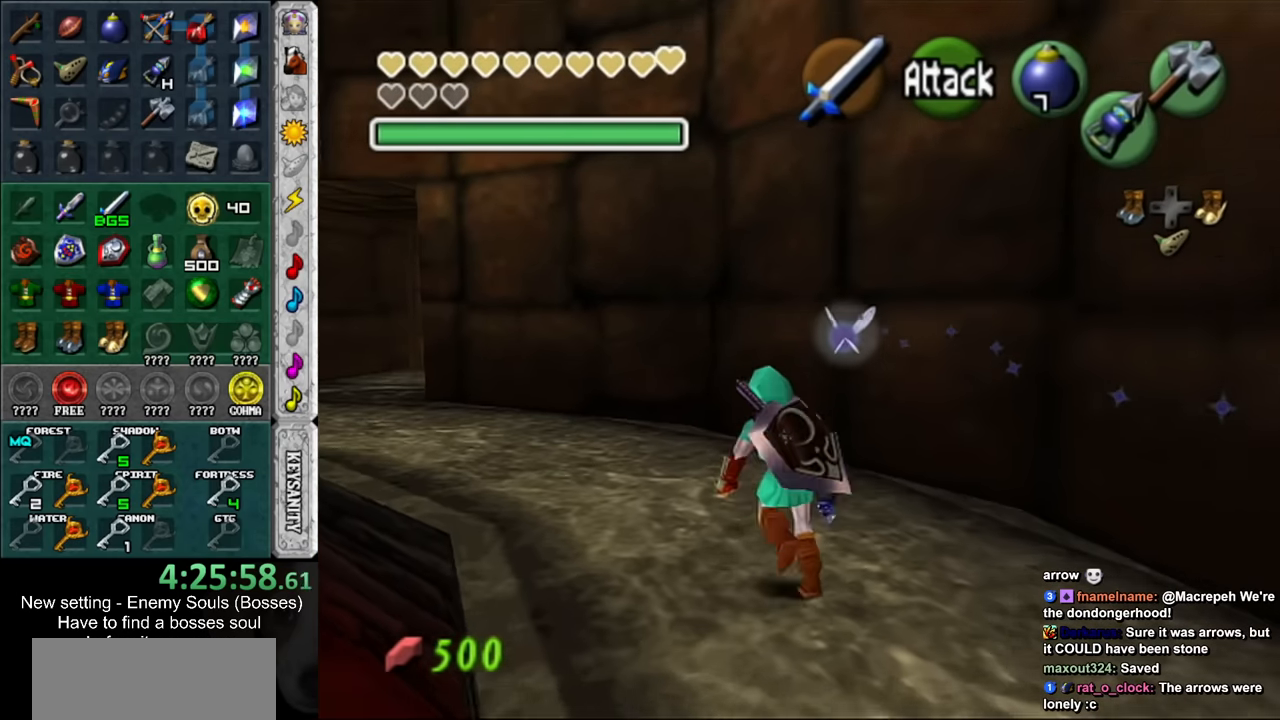
{"buttons": [], "left_stick": "up-left", "right_stick": "center", "events": []}
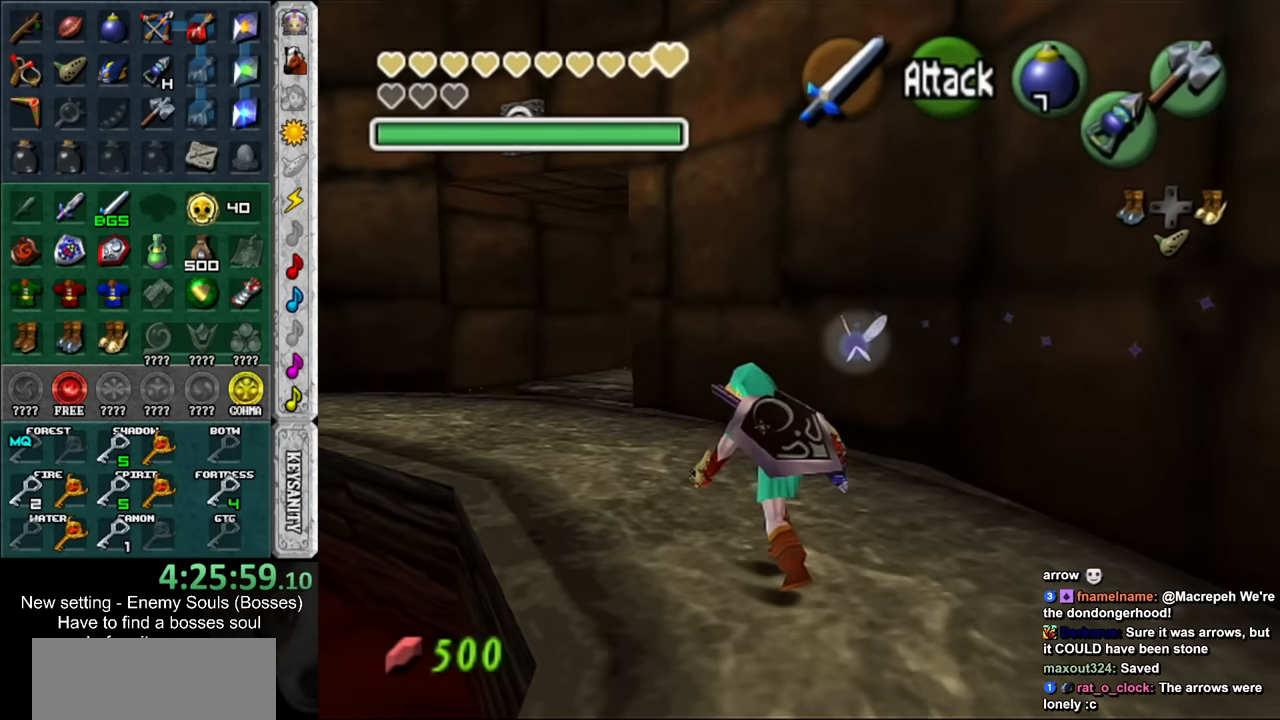
{"buttons": [], "left_stick": "up", "right_stick": "center", "events": [[117, "left_stick", "up"]]}
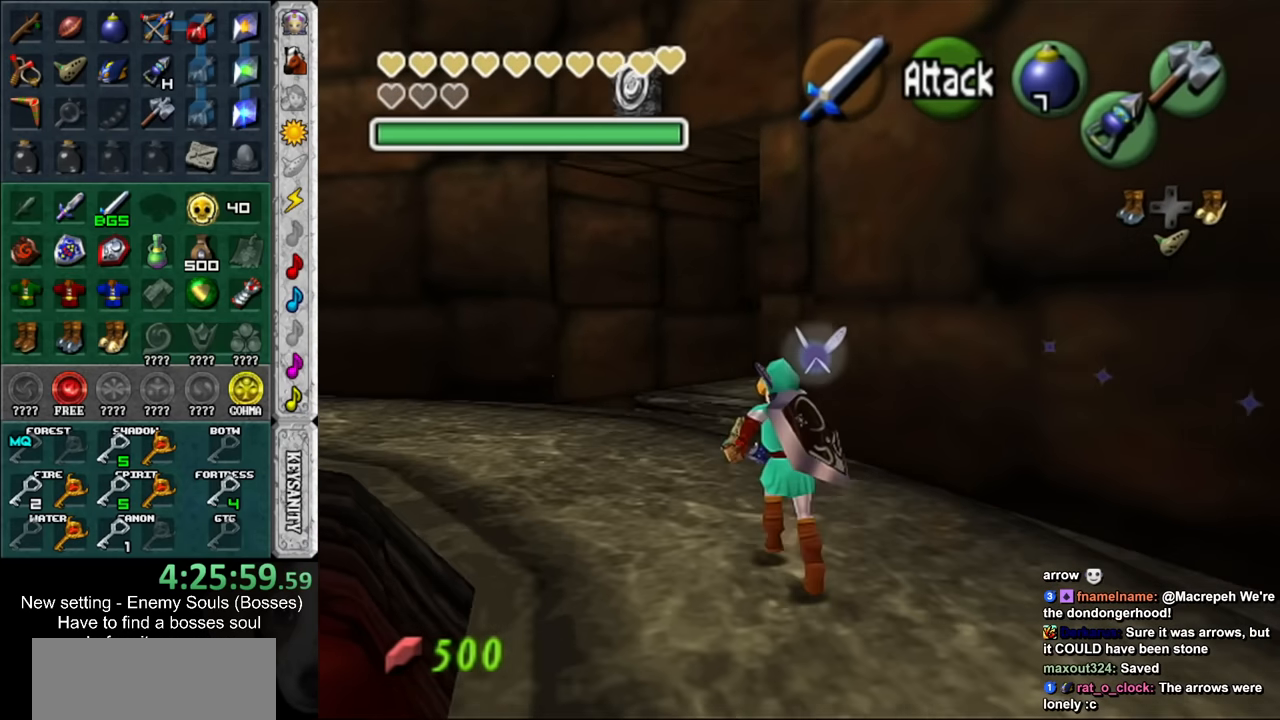
{"buttons": ["DPAD_RIGHT"], "left_stick": "up", "right_stick": "center", "events": [[400, "DPAD_RIGHT", "down"]]}
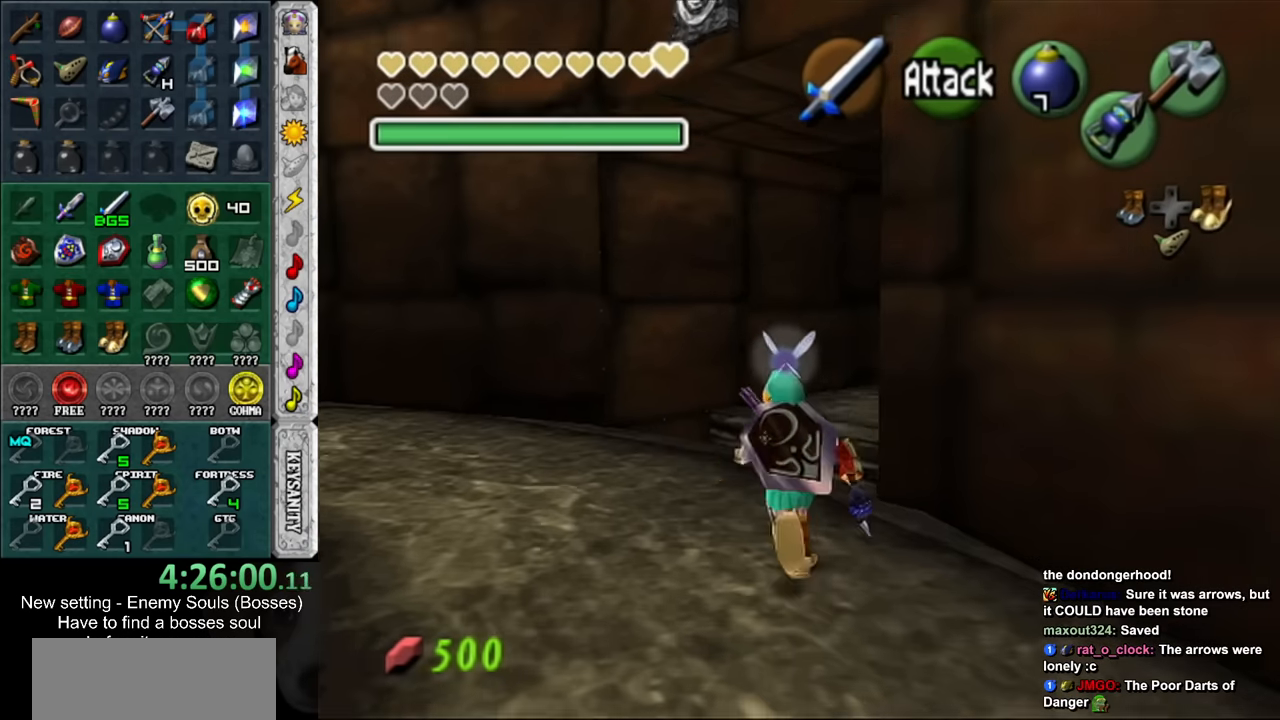
{"buttons": [], "left_stick": "up", "right_stick": "center", "events": [[84, "DPAD_RIGHT", "up"]]}
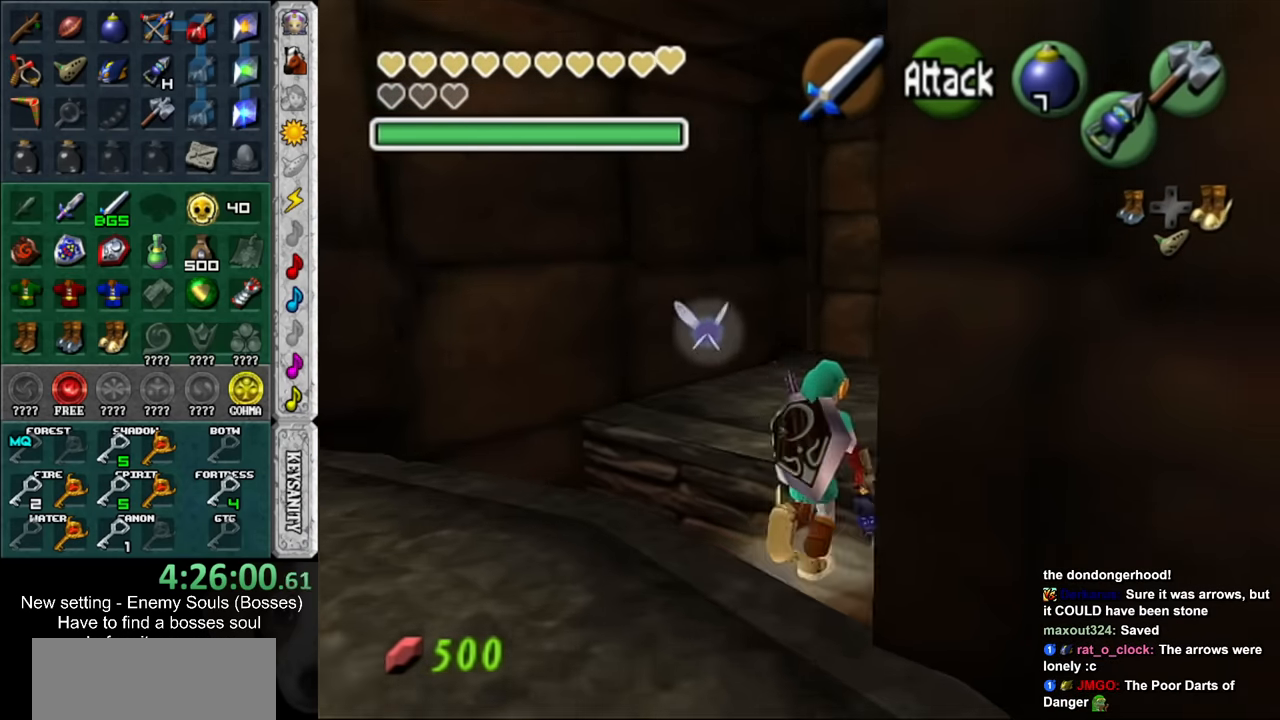
{"buttons": [], "left_stick": "up", "right_stick": "center", "events": []}
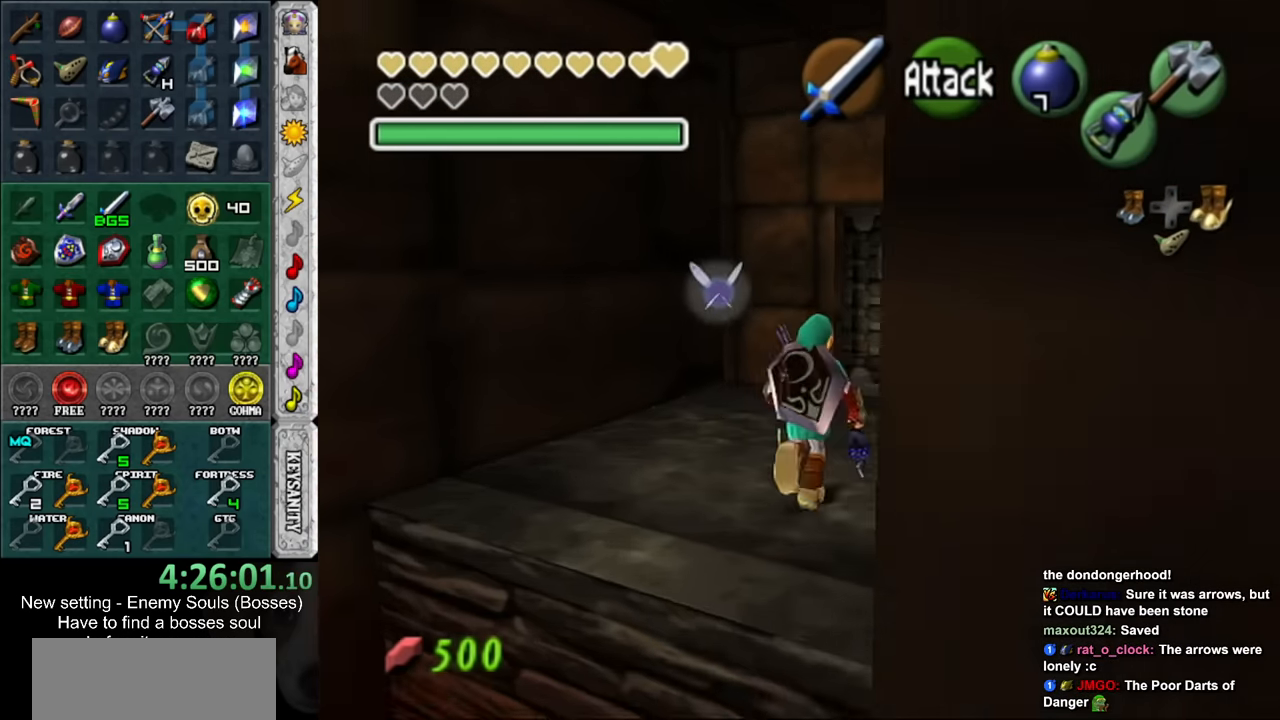
{"buttons": ["A"], "left_stick": "up-right", "right_stick": "center", "events": [[50, "DPAD_RIGHT", "down"], [167, "DPAD_RIGHT", "up"], [417, "A", "down"], [450, "left_stick", "up-right"]]}
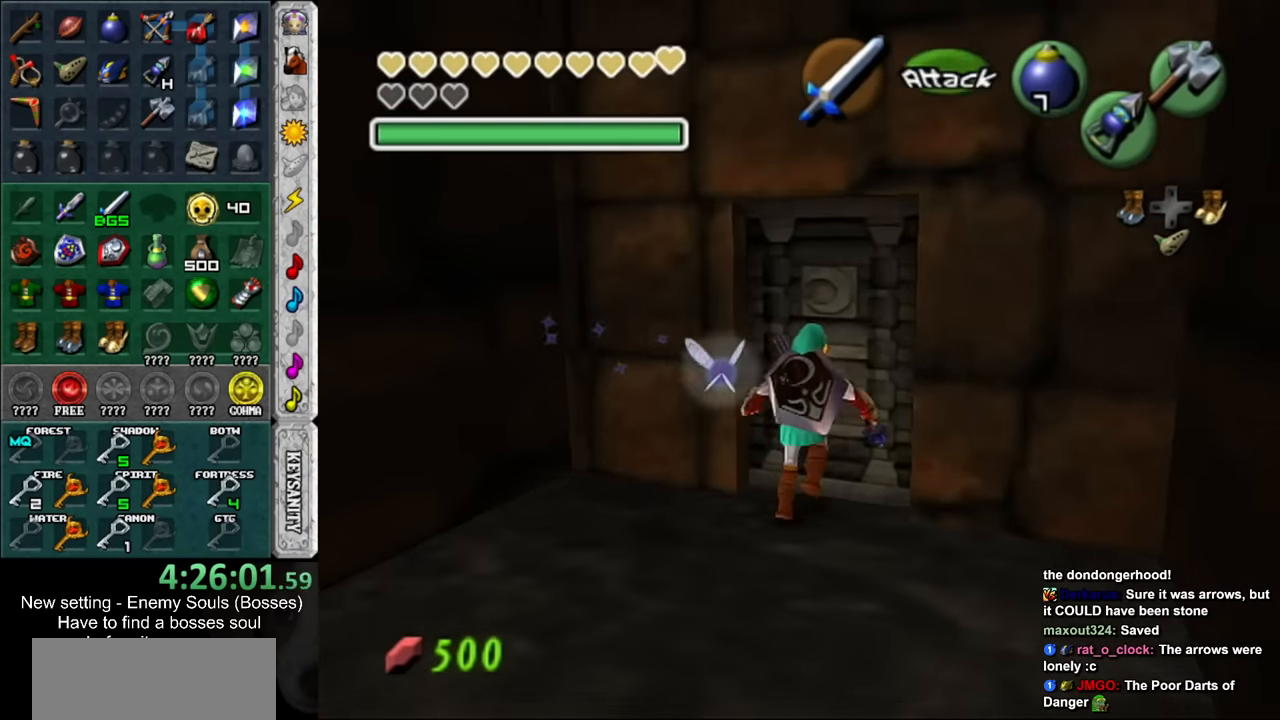
{"buttons": [], "left_stick": "center", "right_stick": "center", "events": [[17, "A", "up"], [50, "left_stick", "center"]]}
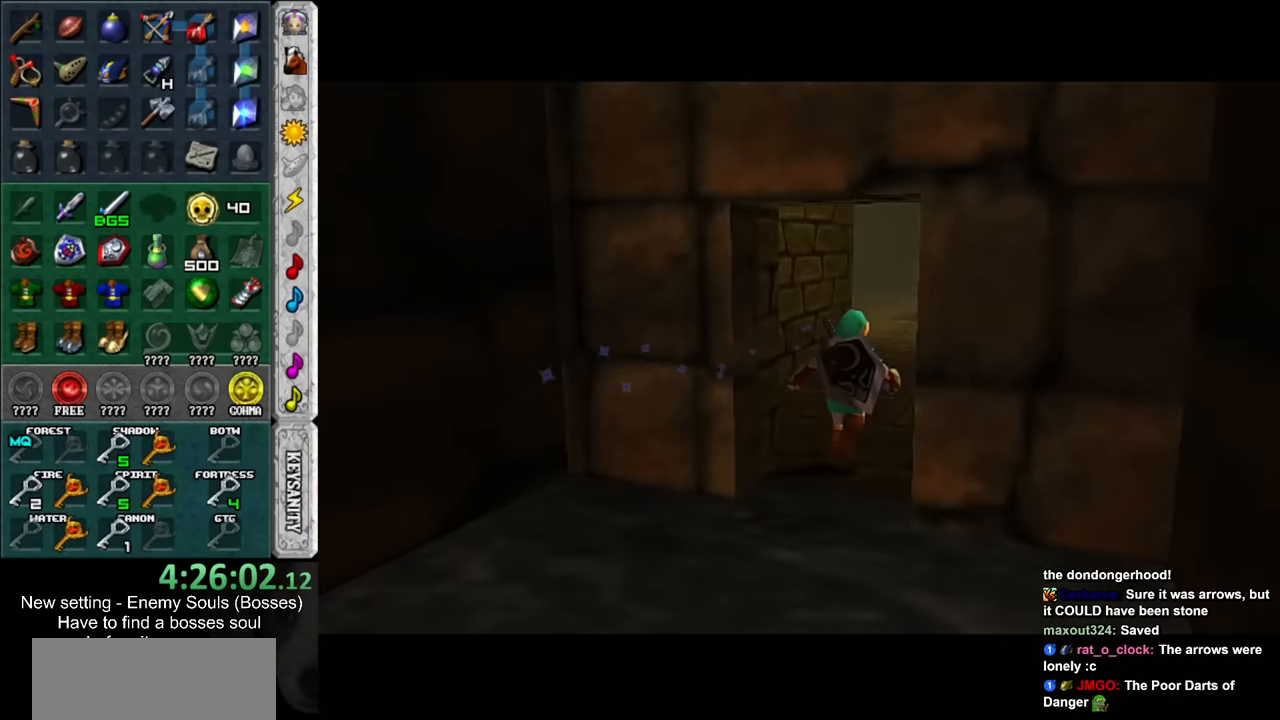
{"buttons": [], "left_stick": "up", "right_stick": "center", "events": [[417, "left_stick", "up"]]}
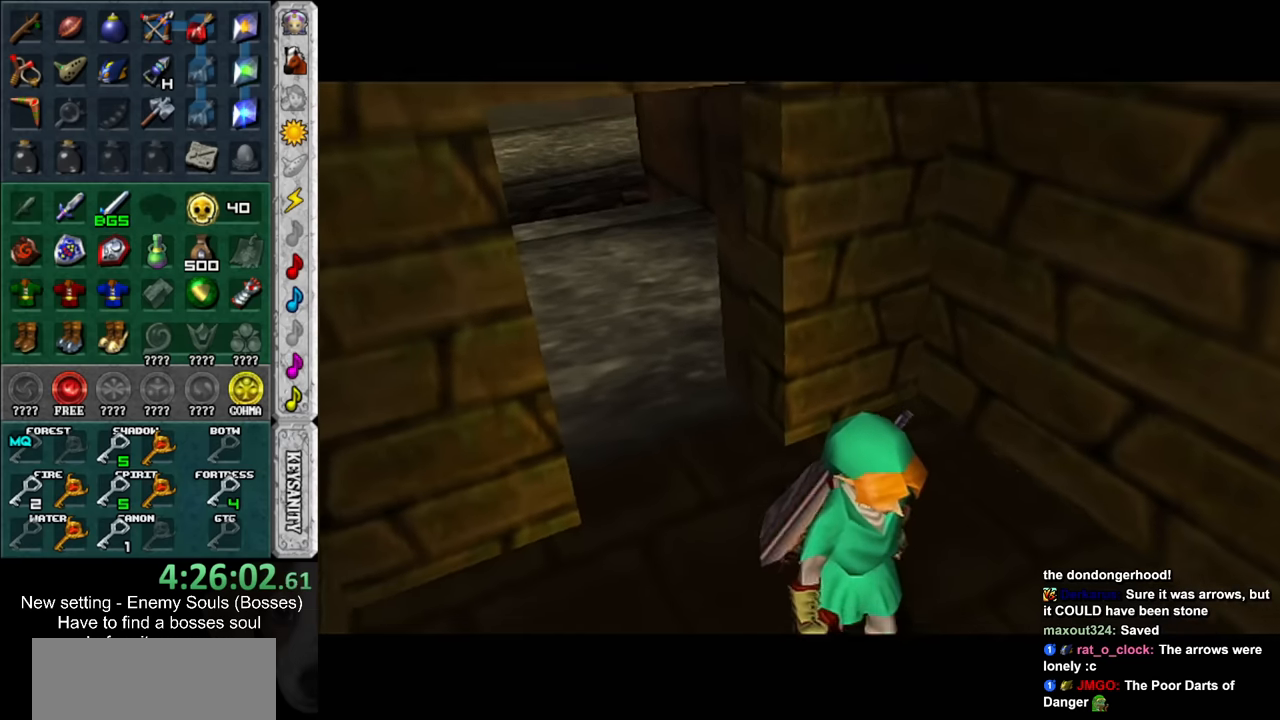
{"buttons": [], "left_stick": "up", "right_stick": "center", "events": []}
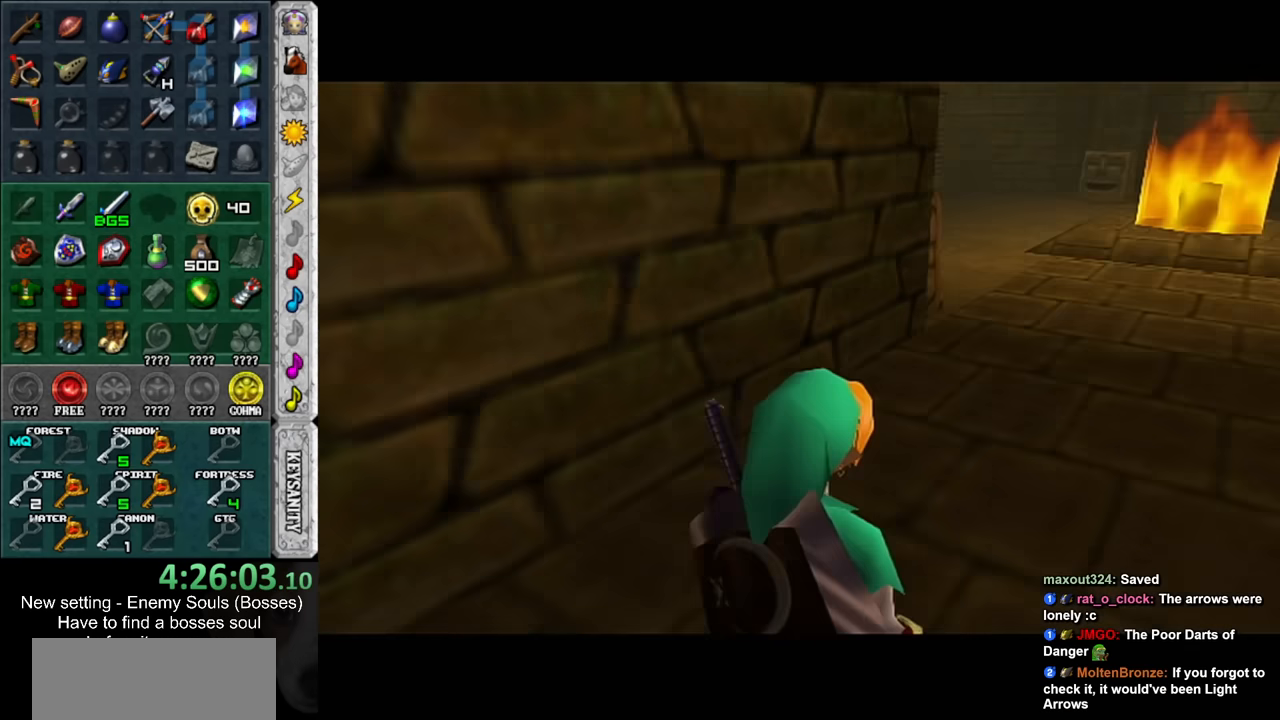
{"buttons": [], "left_stick": "up", "right_stick": "center", "events": []}
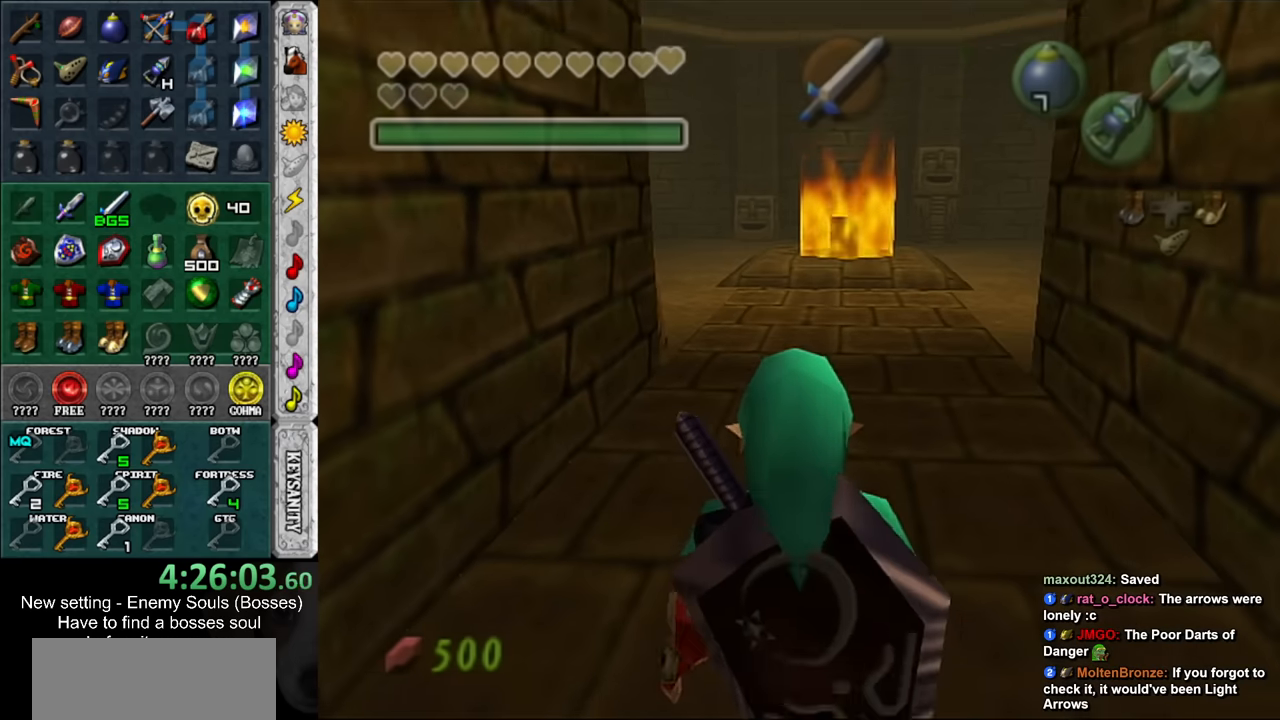
{"buttons": [], "left_stick": "up-right", "right_stick": "center", "events": [[450, "left_stick", "up-right"]]}
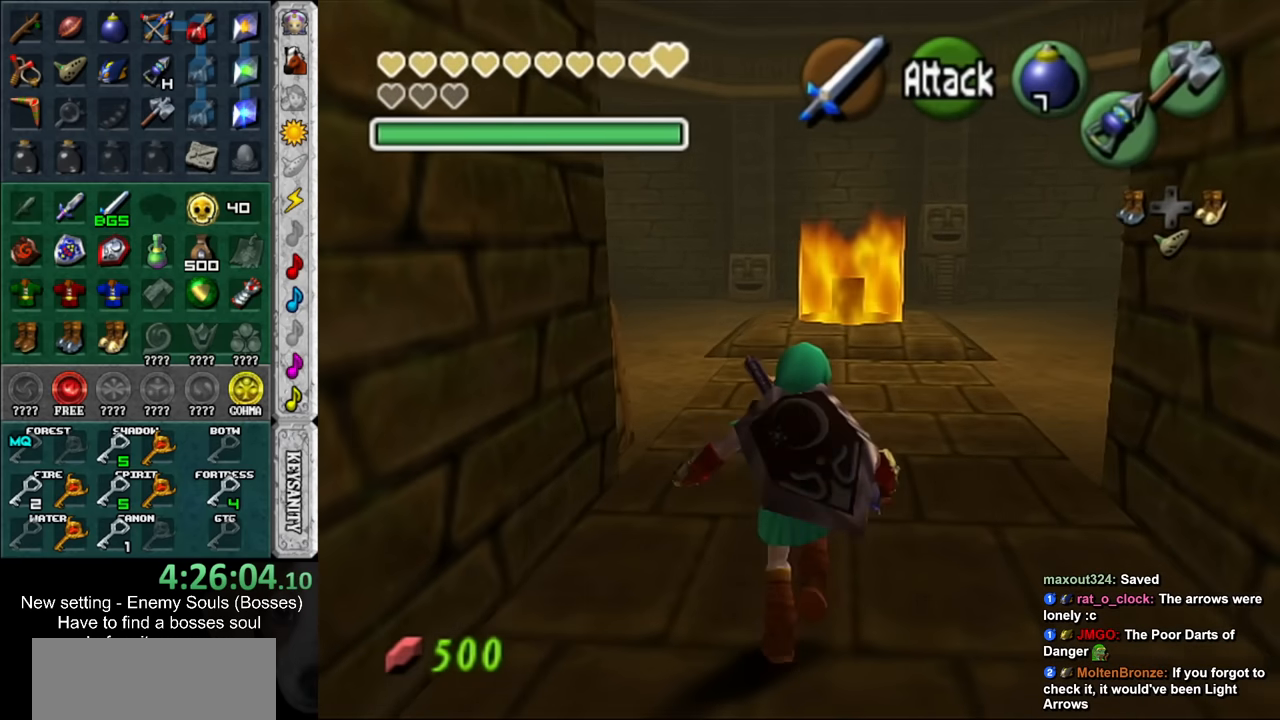
{"buttons": [], "left_stick": "up-right", "right_stick": "center", "events": []}
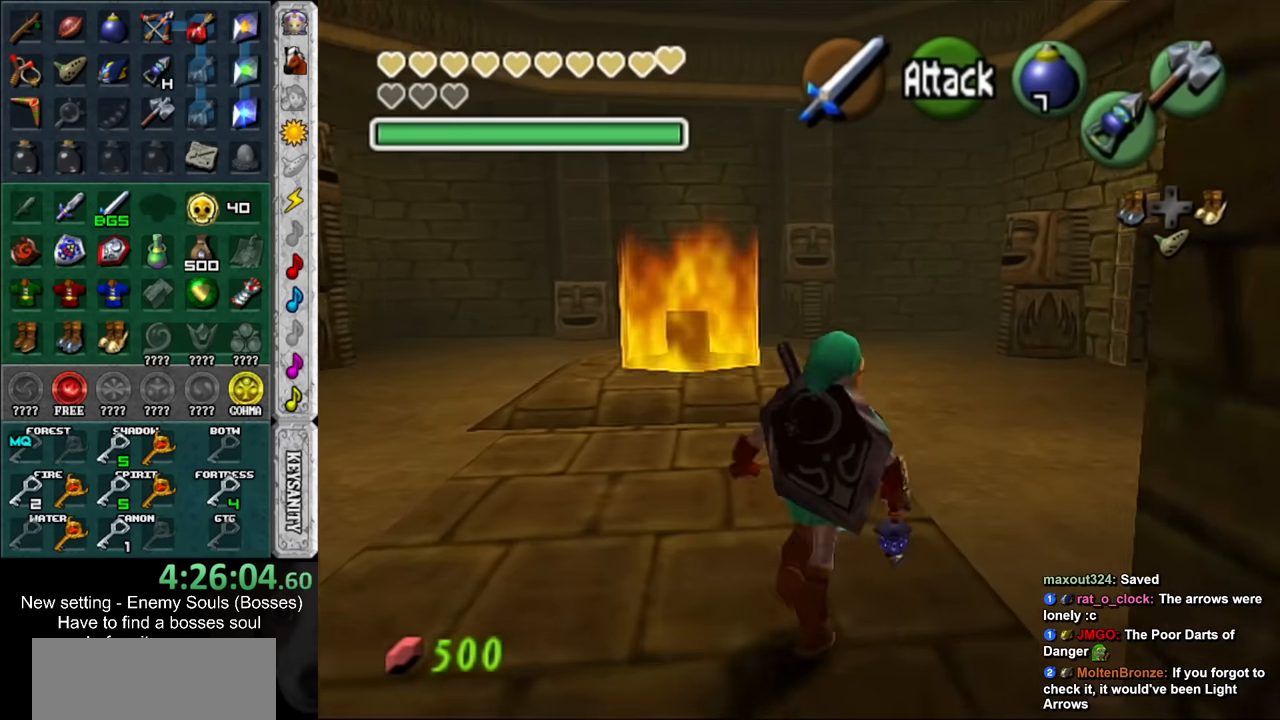
{"buttons": [], "left_stick": "up", "right_stick": "center", "events": [[484, "left_stick", "up"]]}
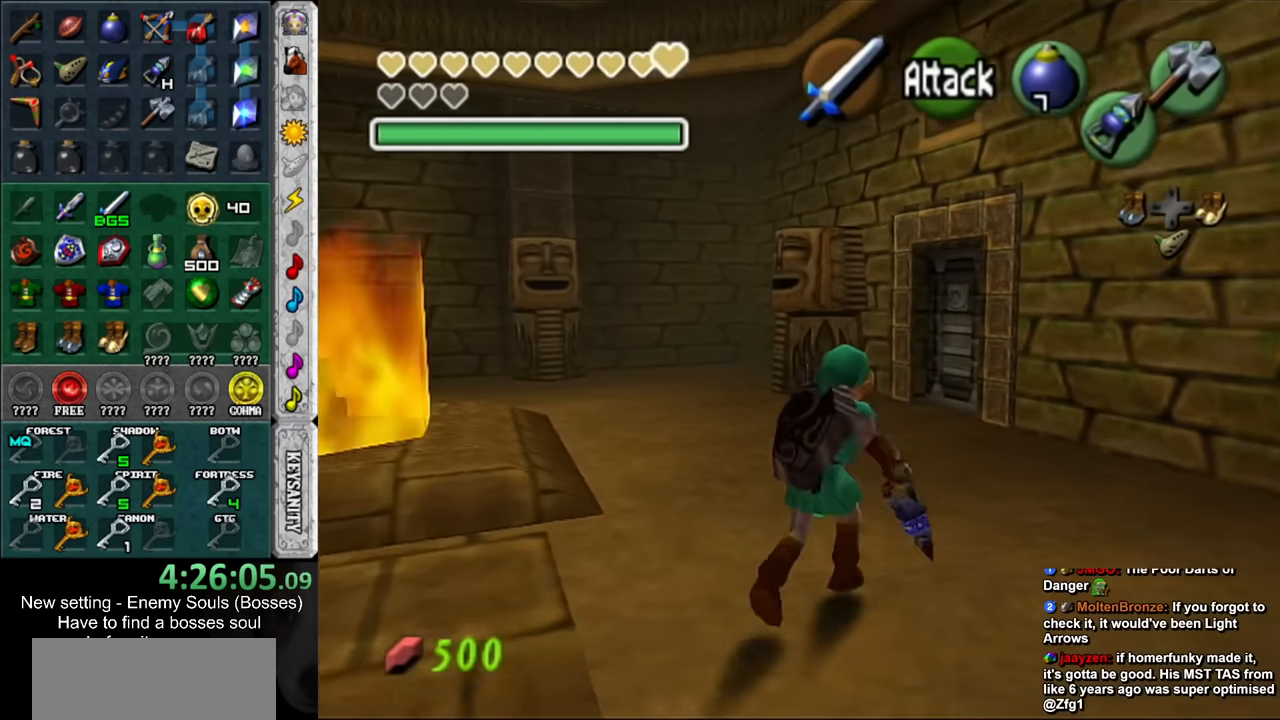
{"buttons": [], "left_stick": "up", "right_stick": "center", "events": []}
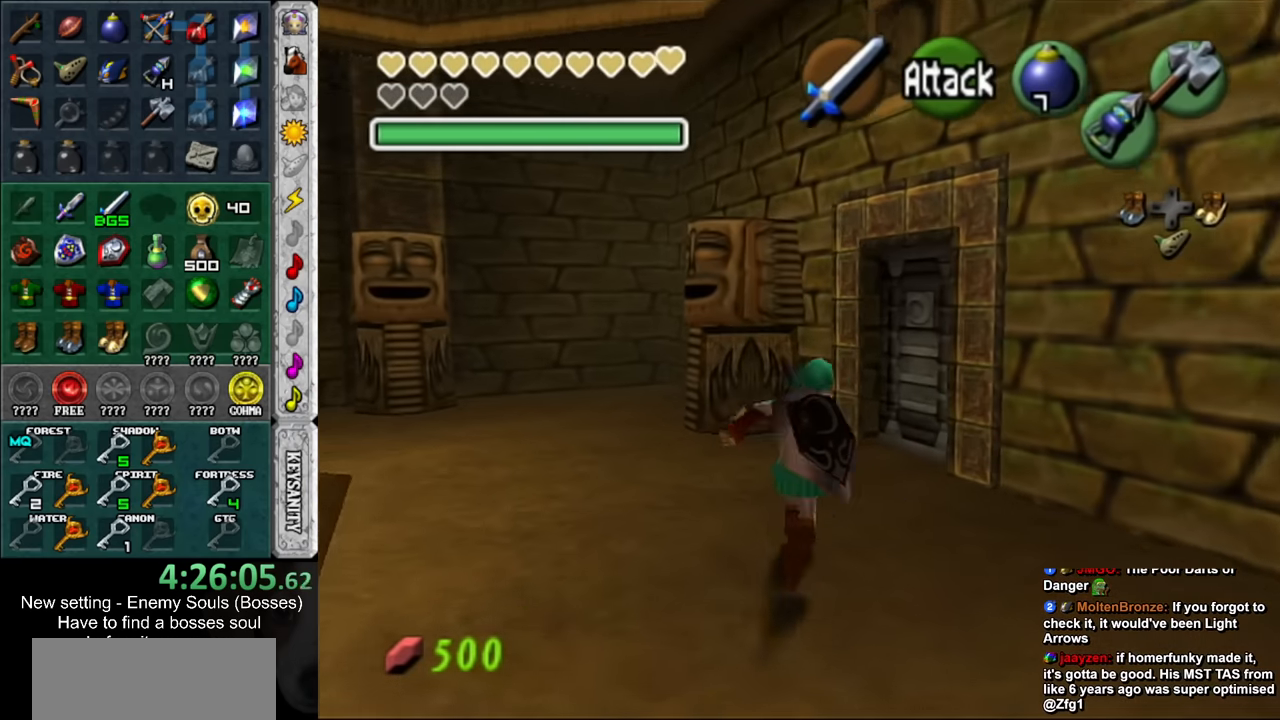
{"buttons": ["A"], "left_stick": "up", "right_stick": "center", "events": [[400, "A", "down"]]}
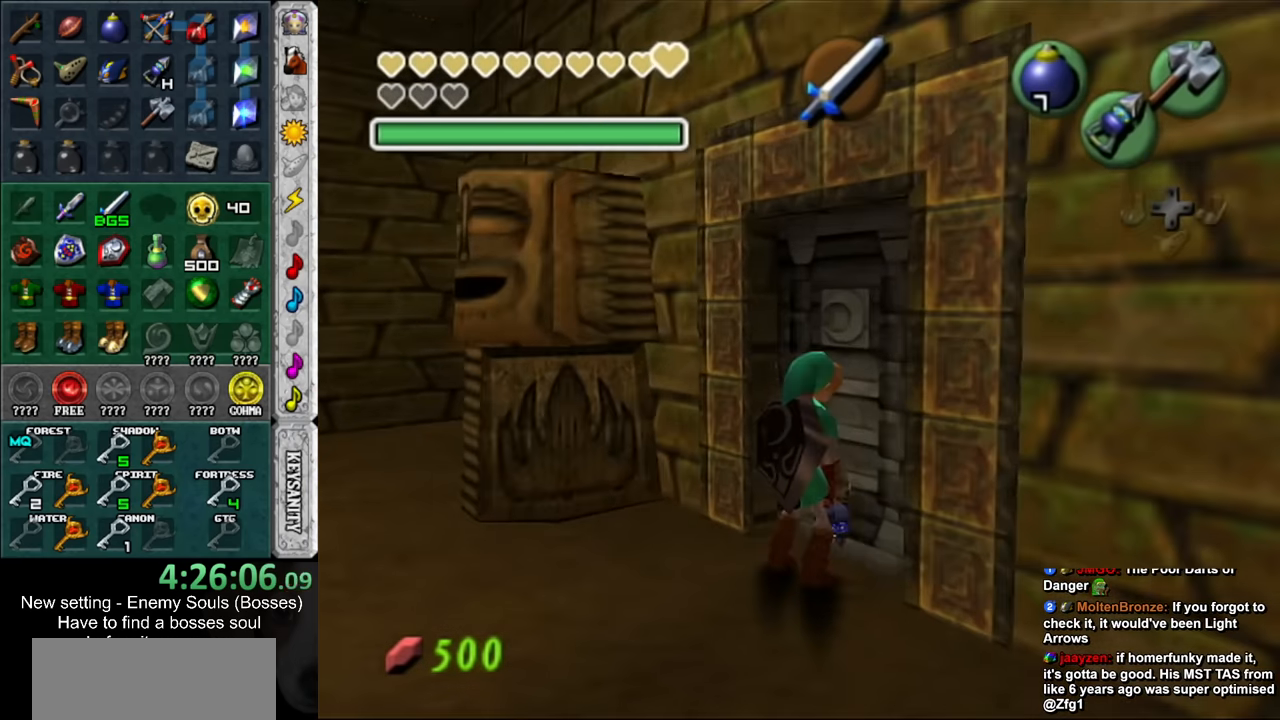
{"buttons": [], "left_stick": "up", "right_stick": "center", "events": [[17, "A", "up"]]}
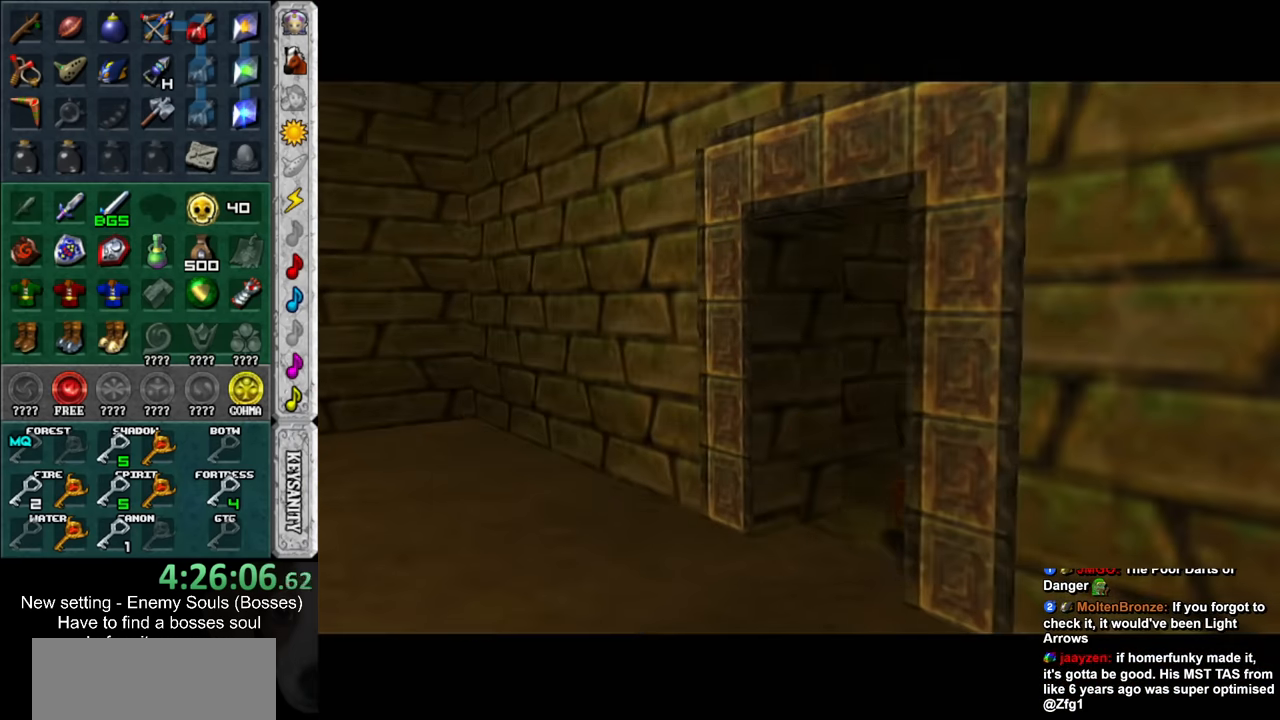
{"buttons": [], "left_stick": "up", "right_stick": "center", "events": []}
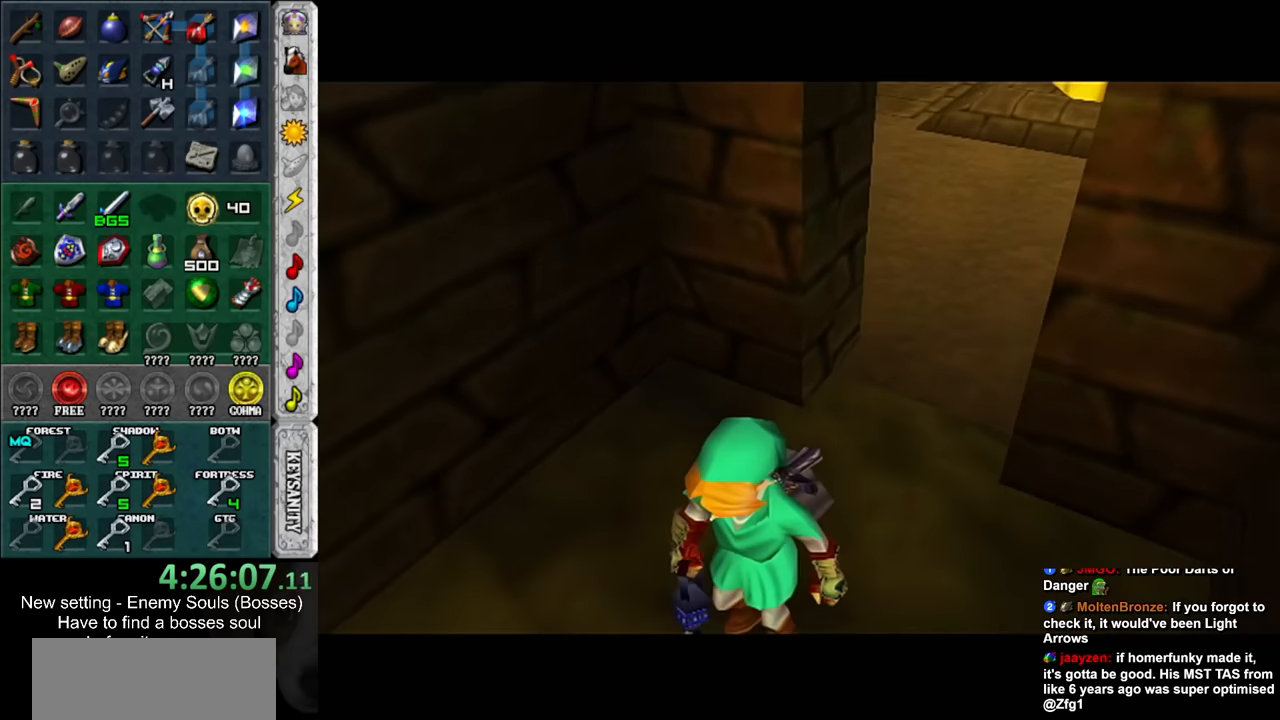
{"buttons": [], "left_stick": "up", "right_stick": "center", "events": []}
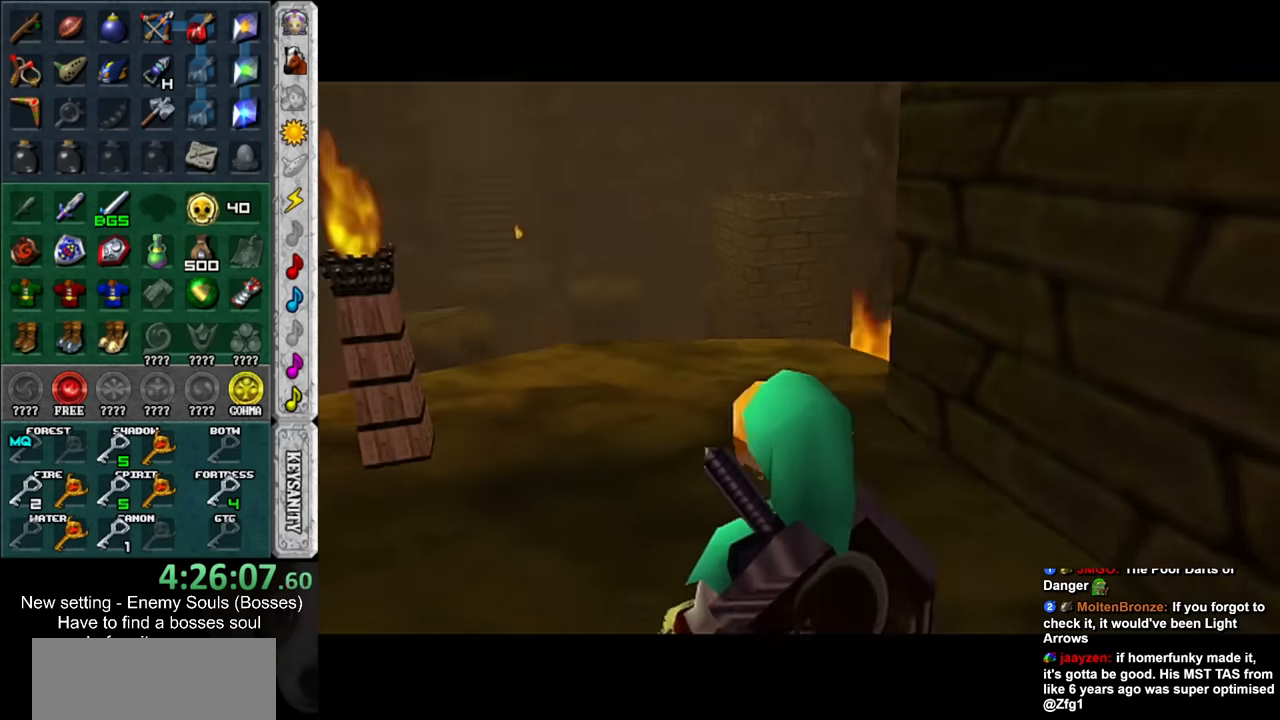
{"buttons": [], "left_stick": "up", "right_stick": "center", "events": []}
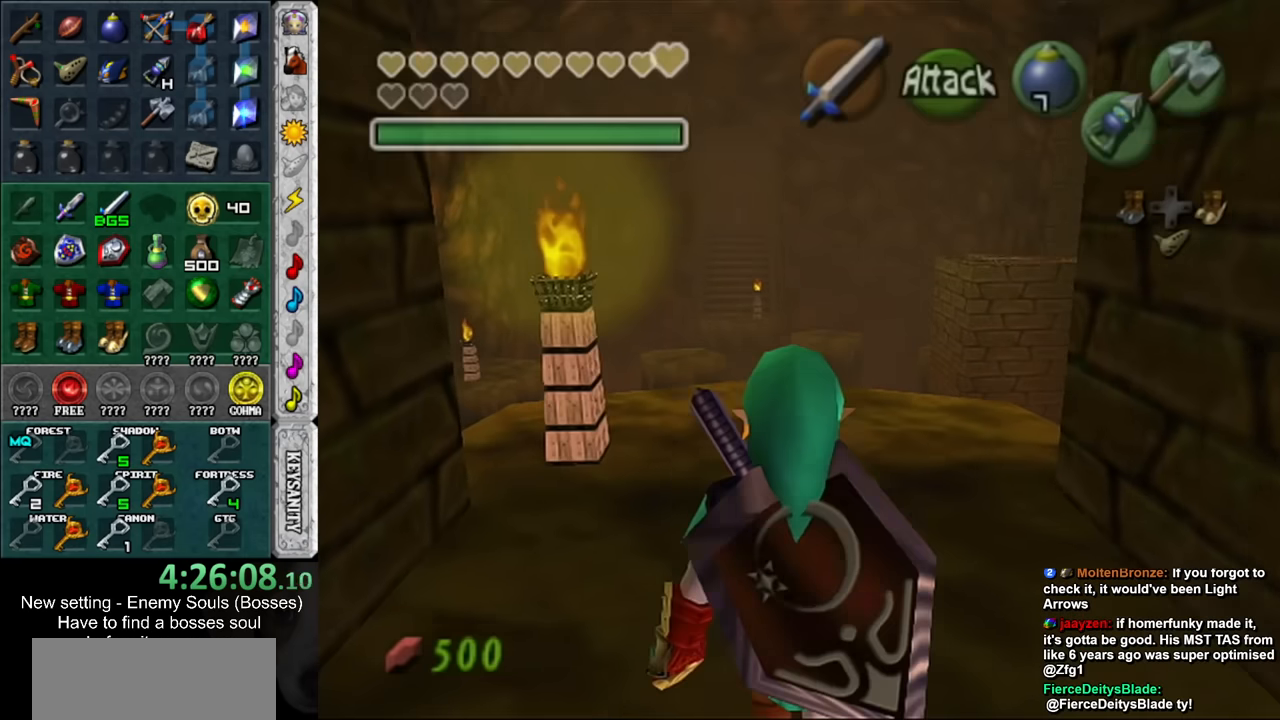
{"buttons": [], "left_stick": "up", "right_stick": "center", "events": []}
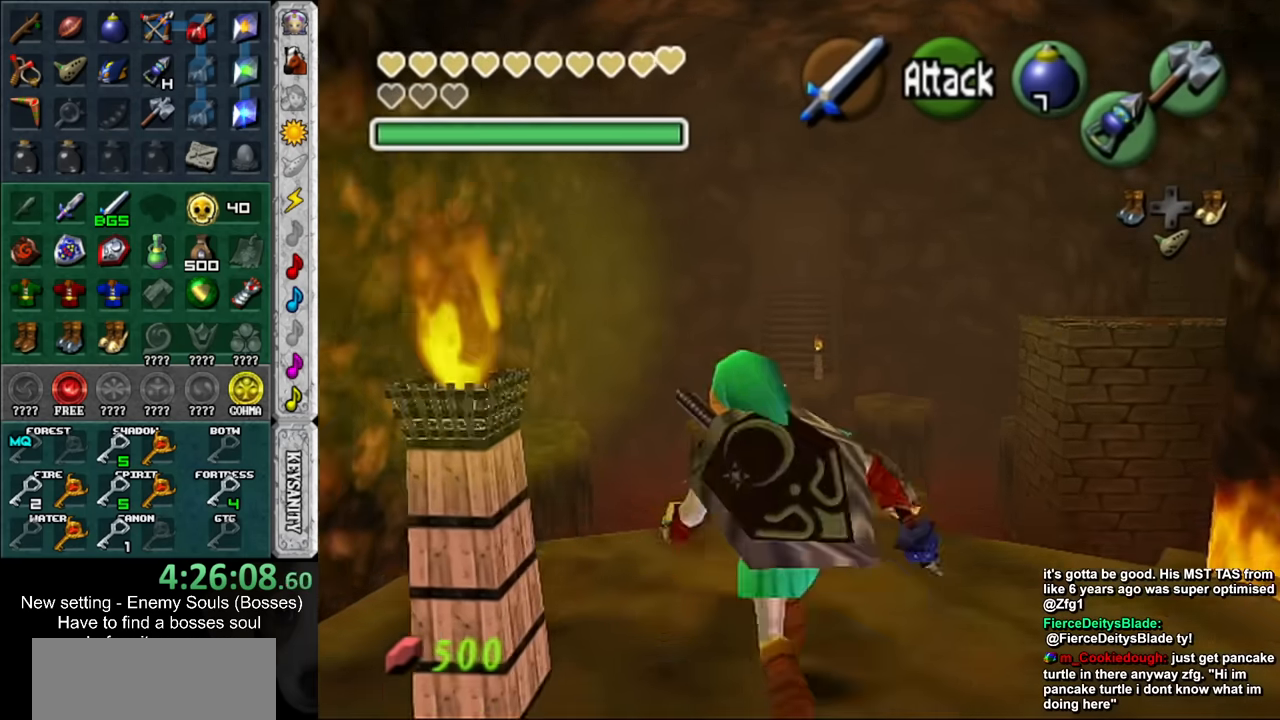
{"buttons": [], "left_stick": "up", "right_stick": "center", "events": [[50, "DPAD_RIGHT", "down"], [200, "DPAD_RIGHT", "up"]]}
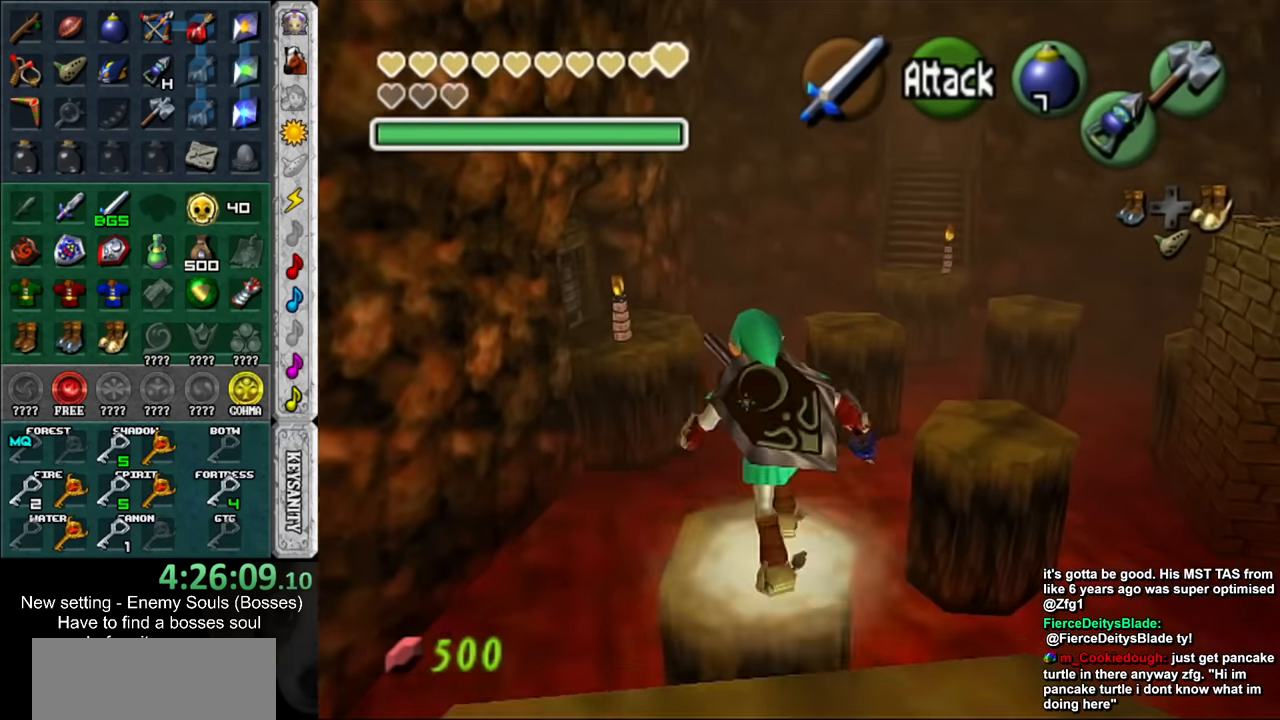
{"buttons": [], "left_stick": "center", "right_stick": "center", "events": [[167, "DPAD_RIGHT", "down"], [267, "DPAD_RIGHT", "up"], [450, "left_stick", "center"]]}
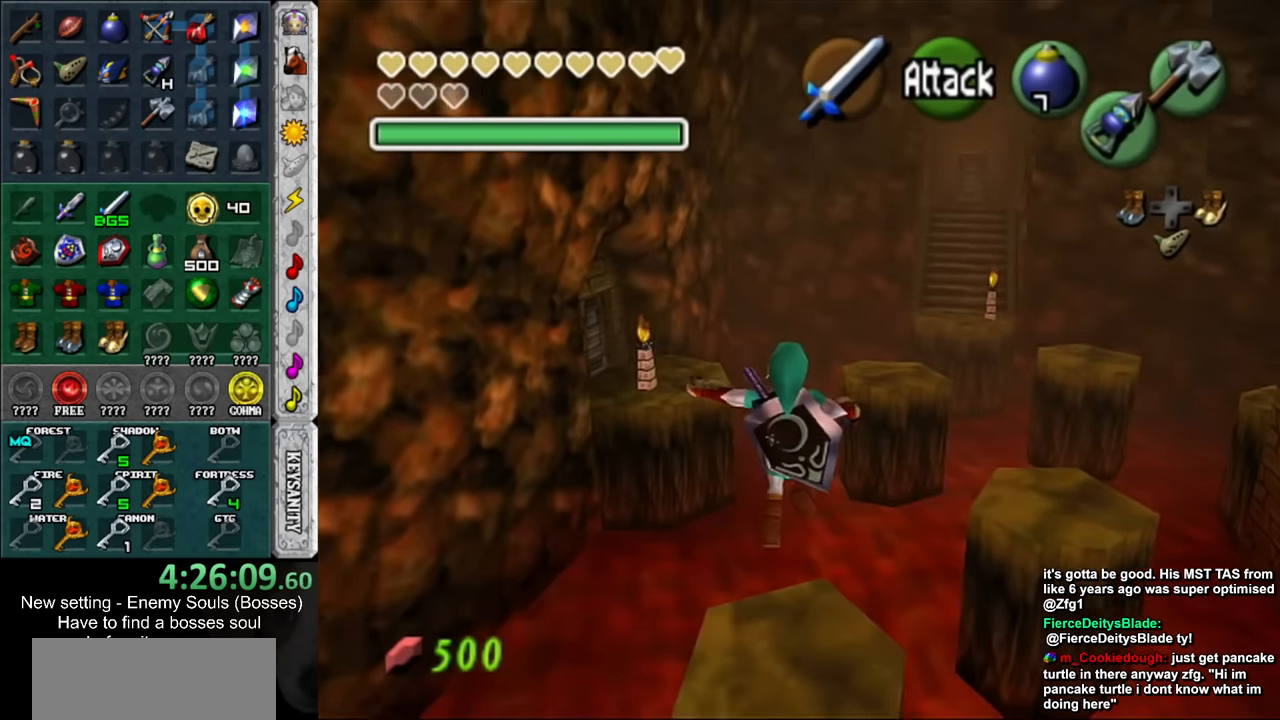
{"buttons": [], "left_stick": "center", "right_stick": "center", "events": []}
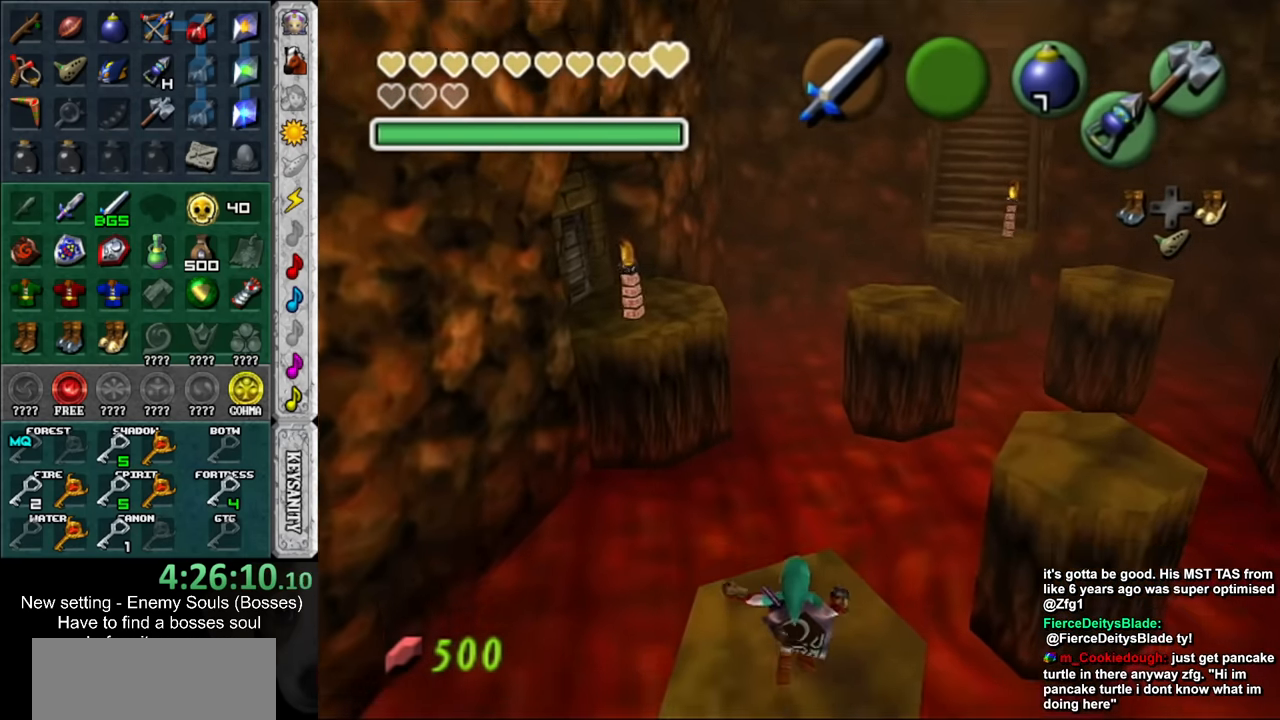
{"buttons": [], "left_stick": "up-right", "right_stick": "center", "events": [[17, "left_stick", "up-right"], [233, "DPAD_RIGHT", "down"], [417, "DPAD_RIGHT", "up"]]}